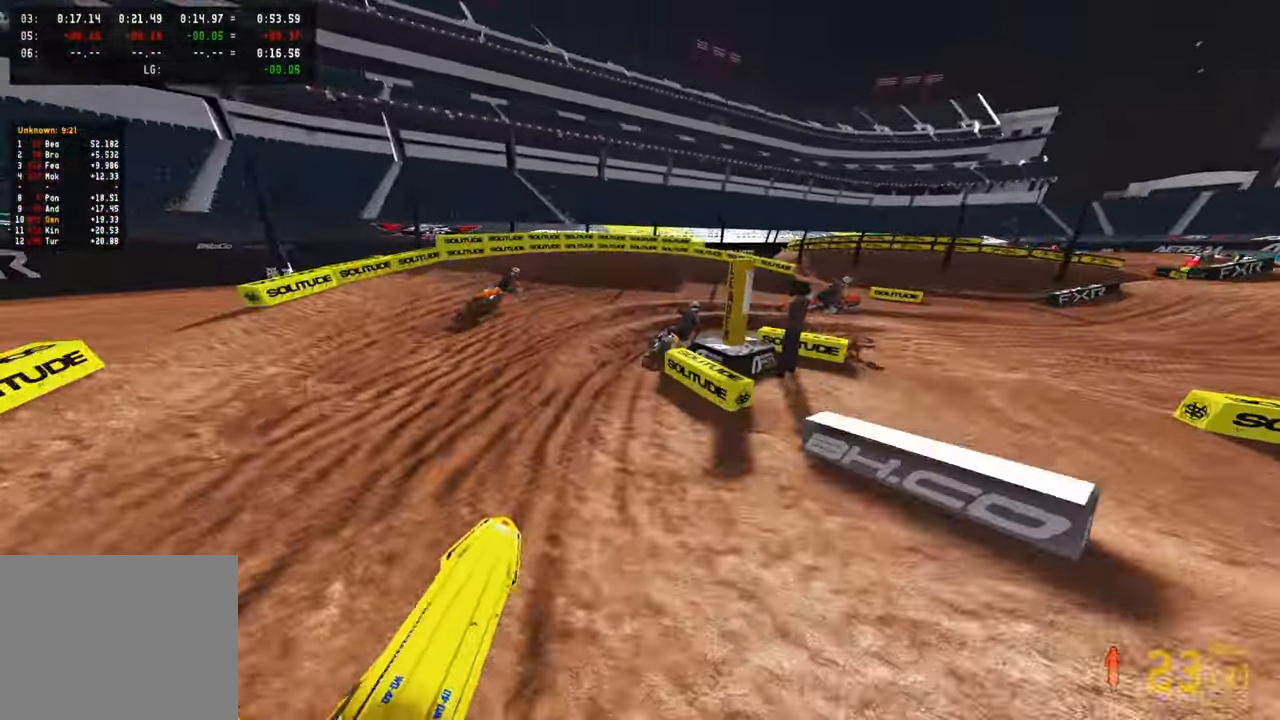
Gameplay with a controller (PlayStation layout); each line is a JSON object with the inputs held at the frame after it. "events" lists button and stick changes between this image and that frame as [ms after this image, input, new state], when the widget could be followed in between.
{"buttons": [], "left_stick": "up-right", "right_stick": "left", "events": [[150, "R2", "up"], [150, "right_stick", "left"], [184, "left_stick", "up-right"]]}
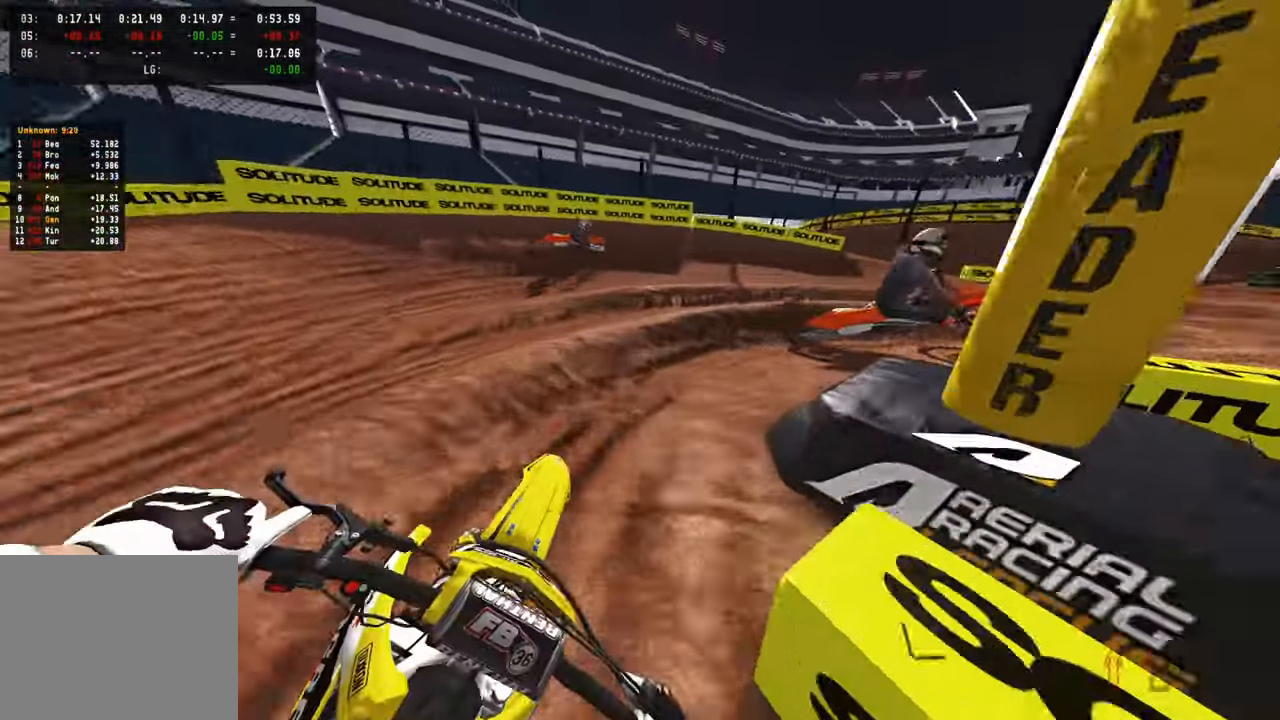
{"buttons": ["R2"], "left_stick": "up-right", "right_stick": "up-left", "events": [[167, "right_stick", "up-left"], [500, "R2", "down"]]}
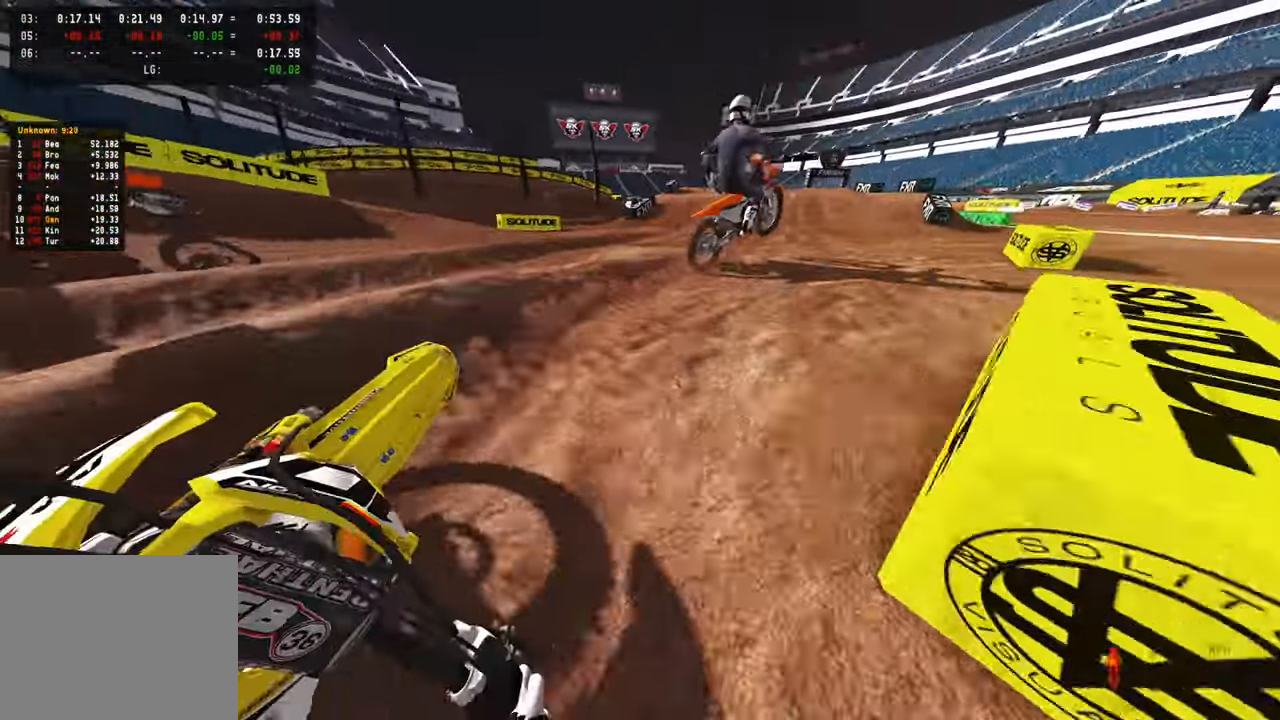
{"buttons": ["R2"], "left_stick": "up", "right_stick": "up-left", "events": [[34, "left_stick", "up"]]}
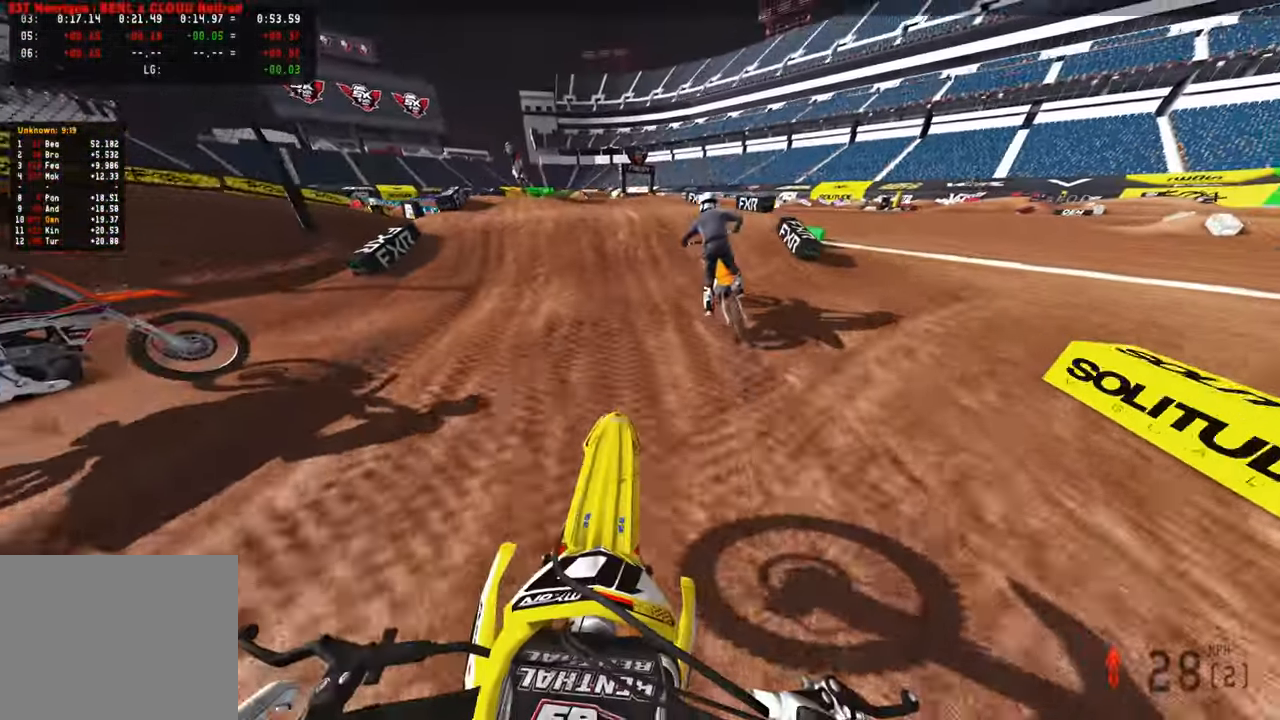
{"buttons": [], "left_stick": "up", "right_stick": "center", "events": [[17, "R2", "up"], [17, "right_stick", "center"]]}
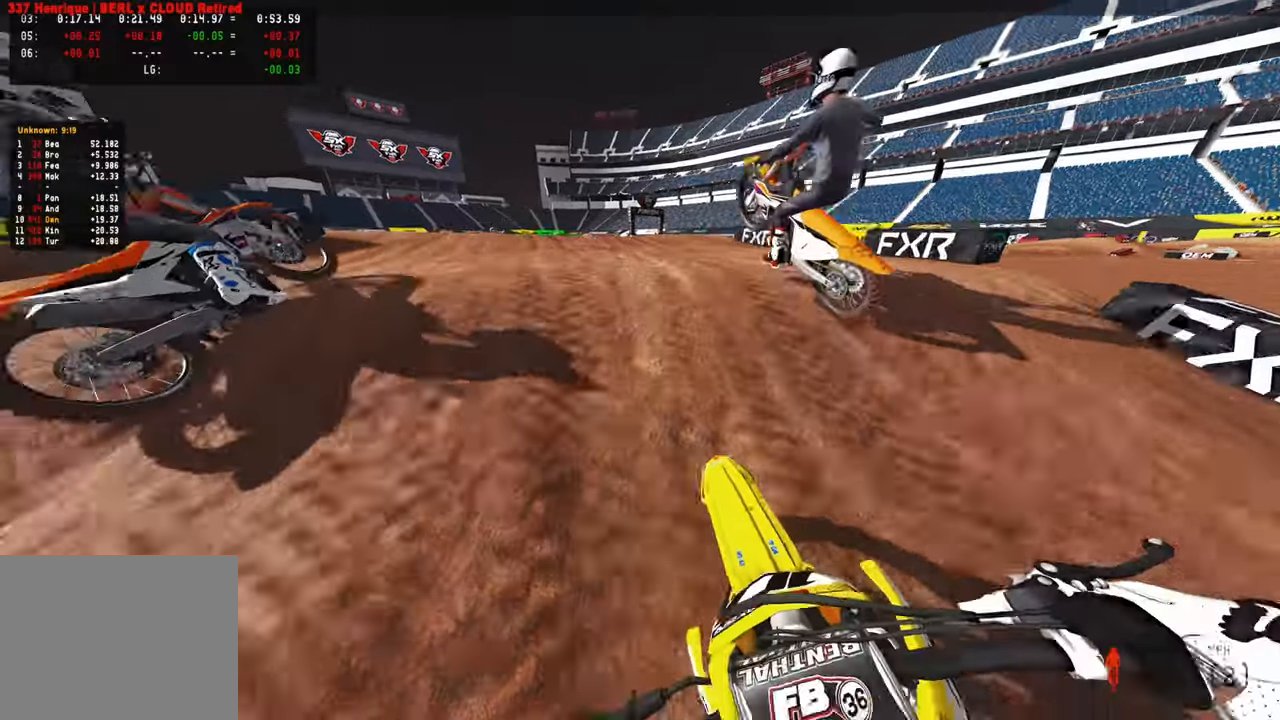
{"buttons": [], "left_stick": "up-right", "right_stick": "up-right", "events": [[17, "R2", "down"], [50, "right_stick", "up-right"], [100, "R2", "up"], [184, "R3", "down"], [267, "R3", "up"], [367, "R3", "down"], [367, "left_stick", "up-right"], [467, "R3", "up"]]}
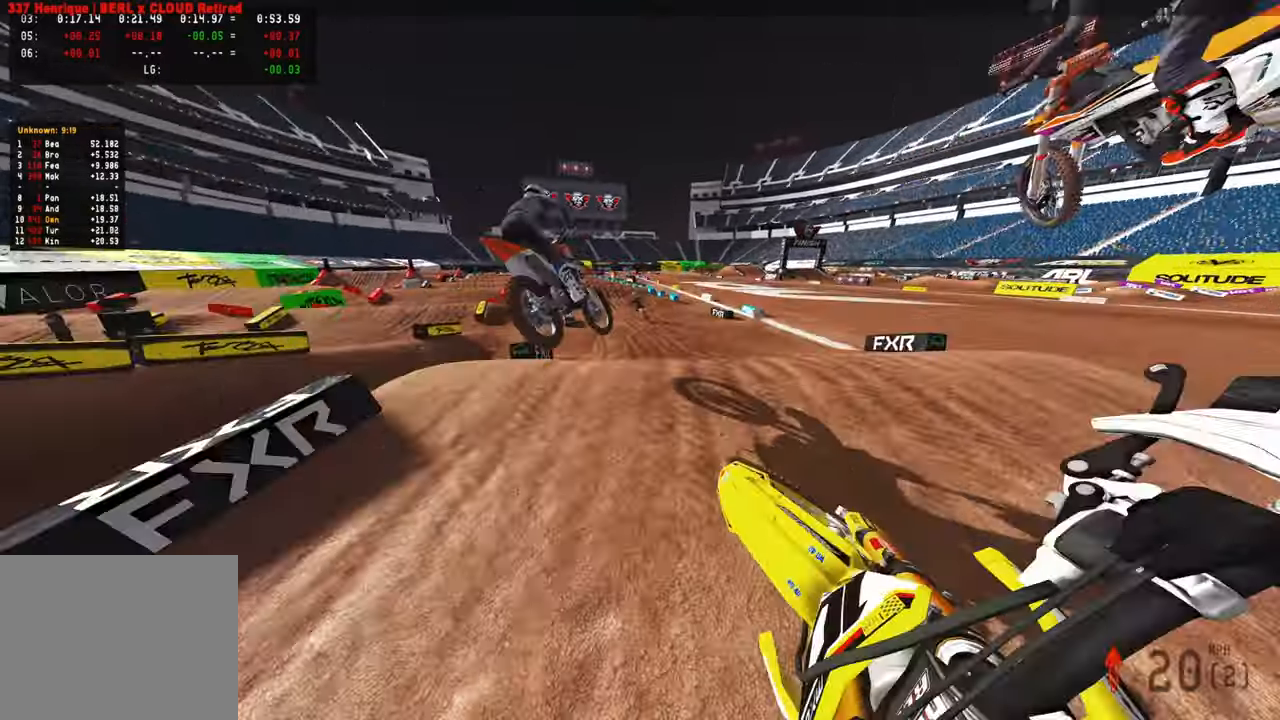
{"buttons": ["R2"], "left_stick": "center", "right_stick": "down-left", "events": [[34, "R2", "down"], [150, "right_stick", "center"], [217, "R2", "up"], [250, "right_stick", "down-left"], [367, "left_stick", "center"], [434, "R2", "down"]]}
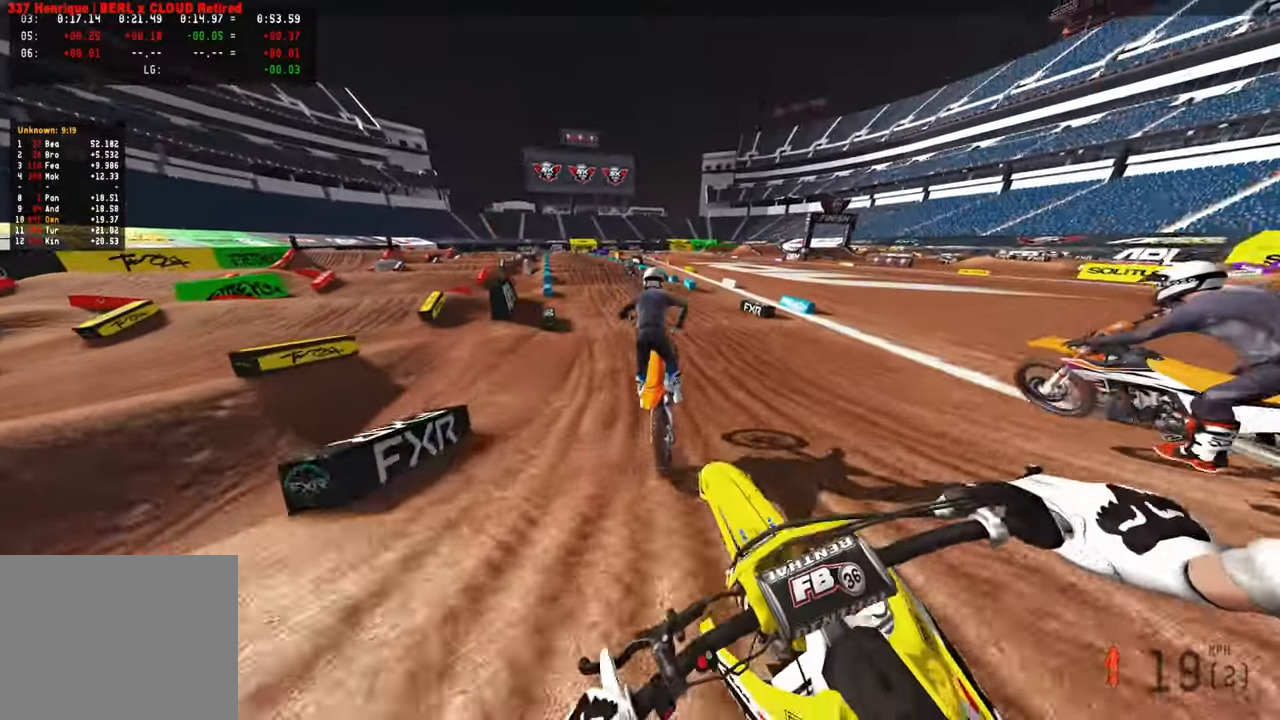
{"buttons": ["R2"], "left_stick": "center", "right_stick": "down-left", "events": [[17, "R3", "down"], [117, "R3", "up"], [184, "R3", "down"], [300, "R3", "up"]]}
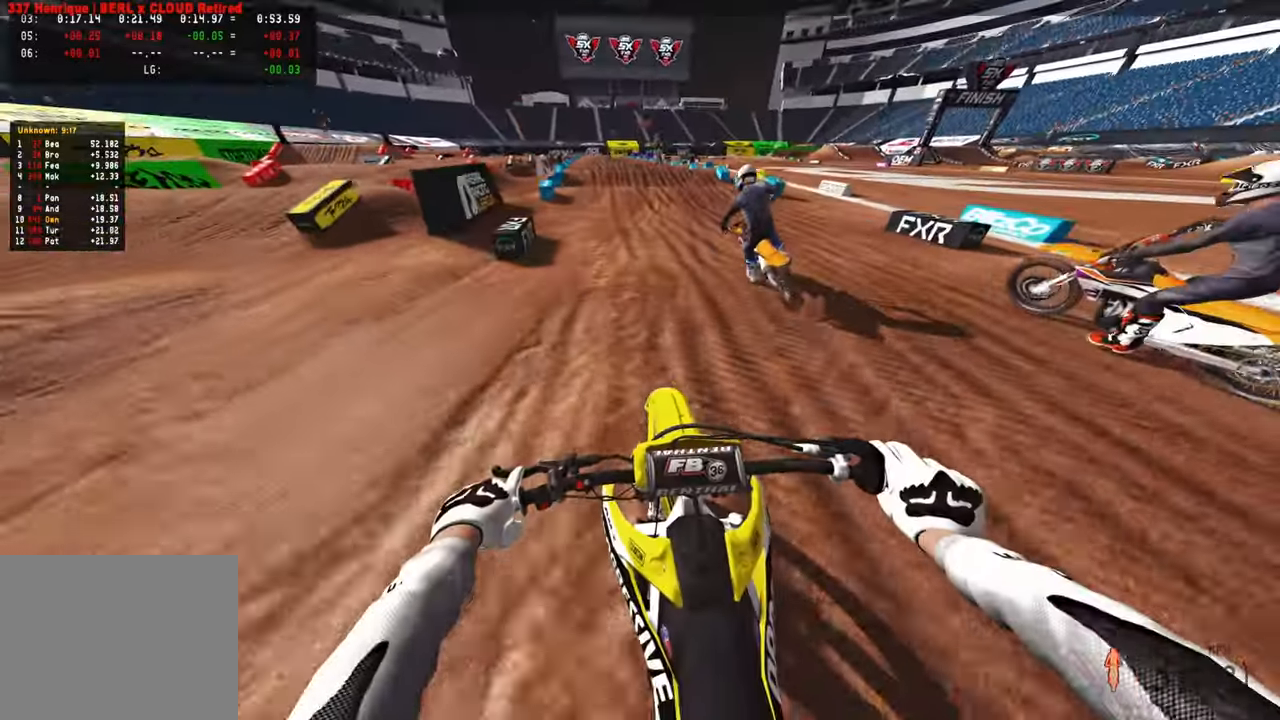
{"buttons": ["R2"], "left_stick": "center", "right_stick": "down-left", "events": [[150, "R1", "down"], [234, "R1", "up"]]}
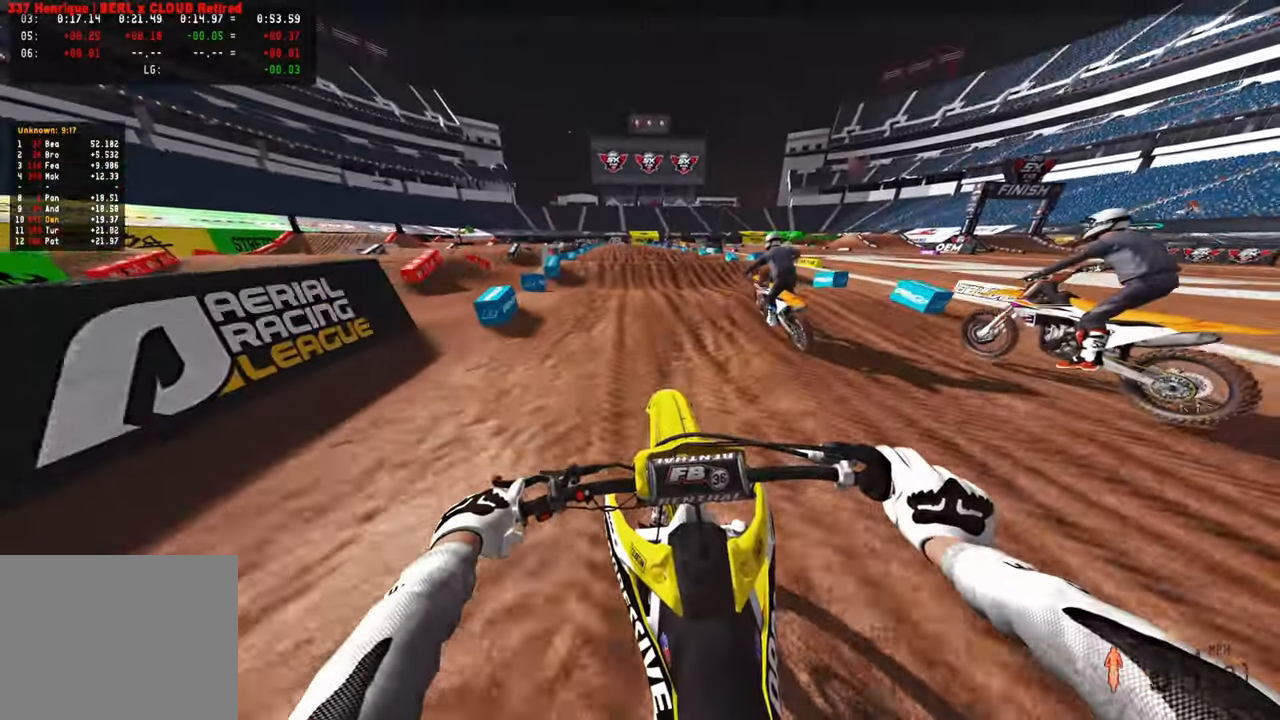
{"buttons": ["R2"], "left_stick": "center", "right_stick": "down-left", "events": []}
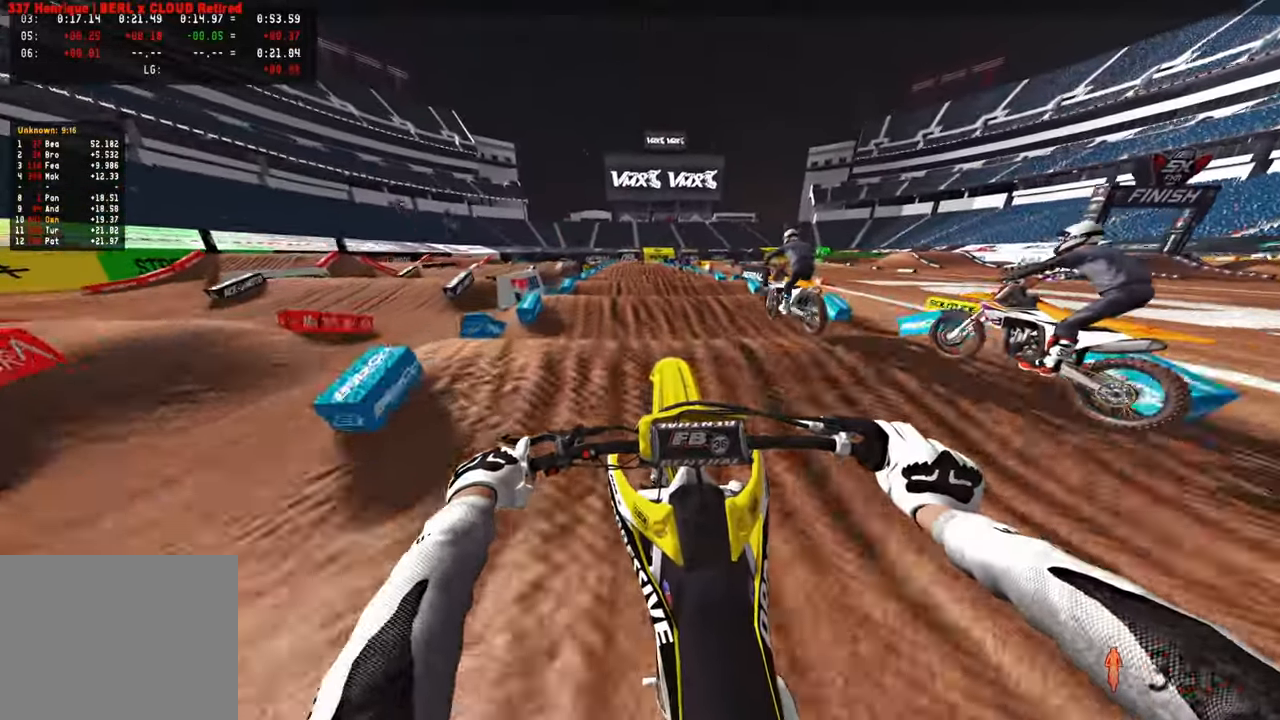
{"buttons": ["R2"], "left_stick": "center", "right_stick": "up", "events": [[234, "right_stick", "center"], [400, "right_stick", "up"]]}
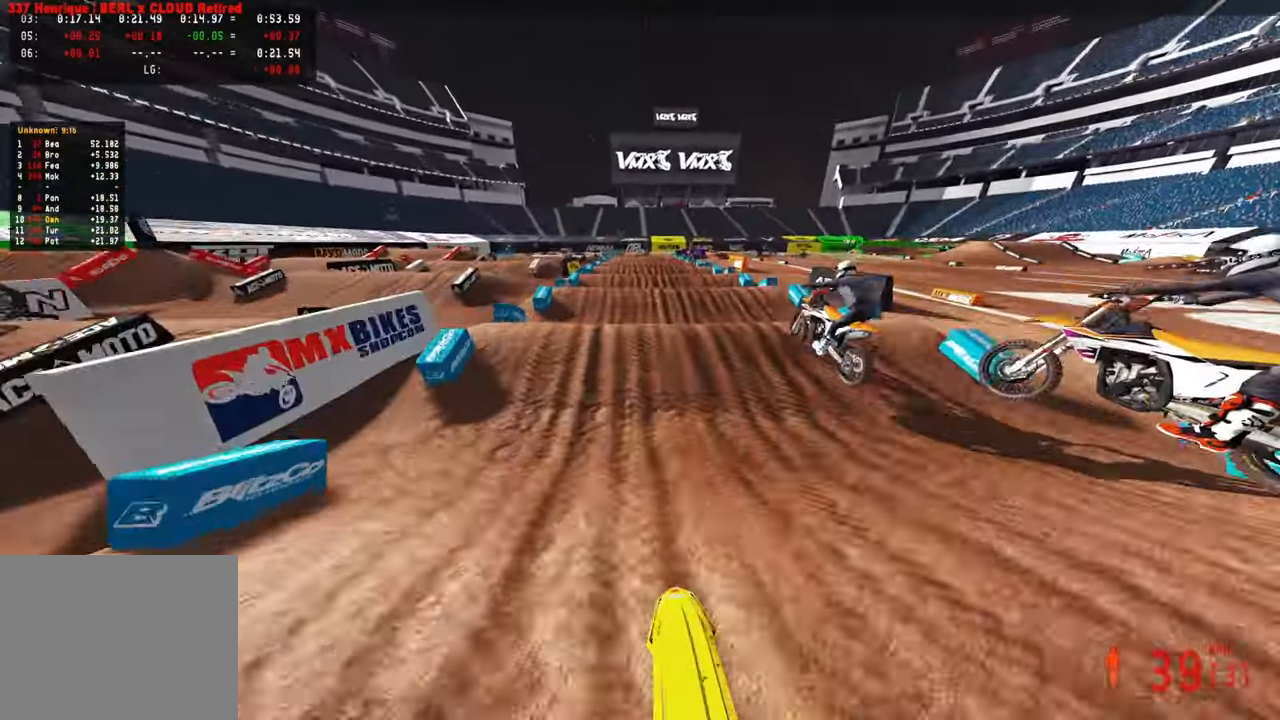
{"buttons": ["R2"], "left_stick": "center", "right_stick": "center", "events": [[50, "right_stick", "center"], [184, "right_stick", "down-left"], [367, "right_stick", "center"]]}
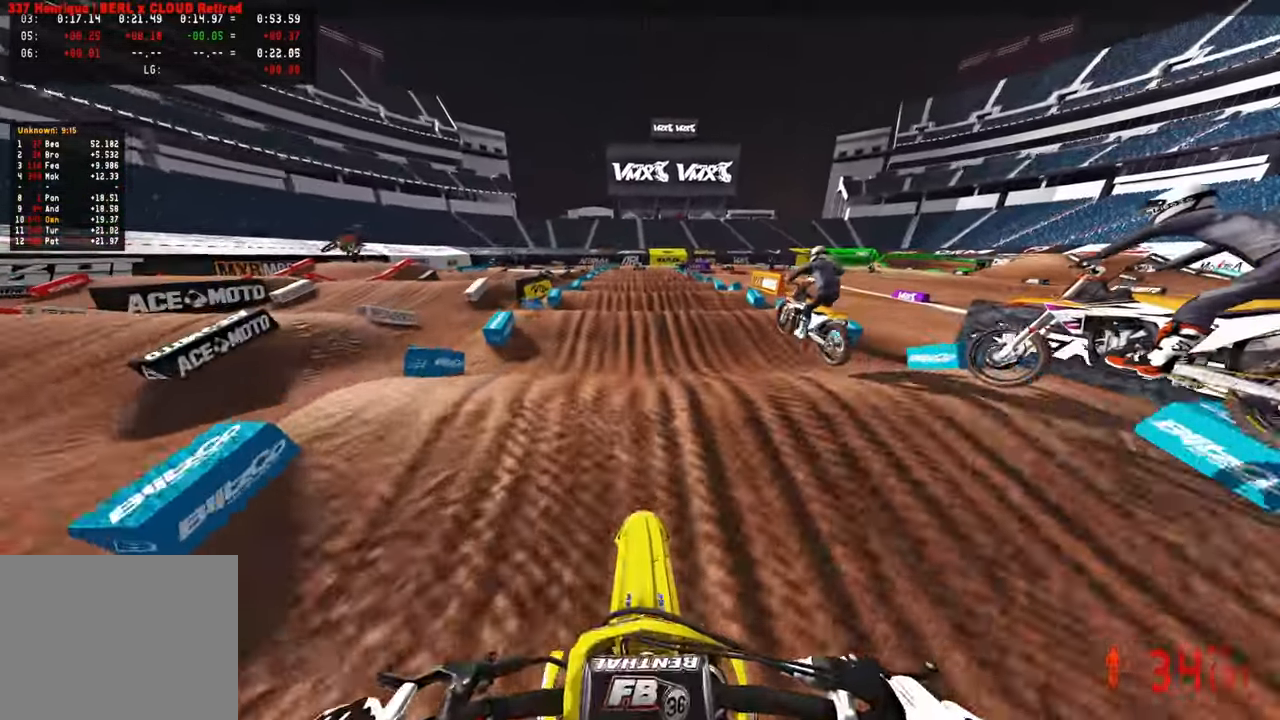
{"buttons": ["R2"], "left_stick": "center", "right_stick": "down-left", "events": [[150, "right_stick", "down-left"]]}
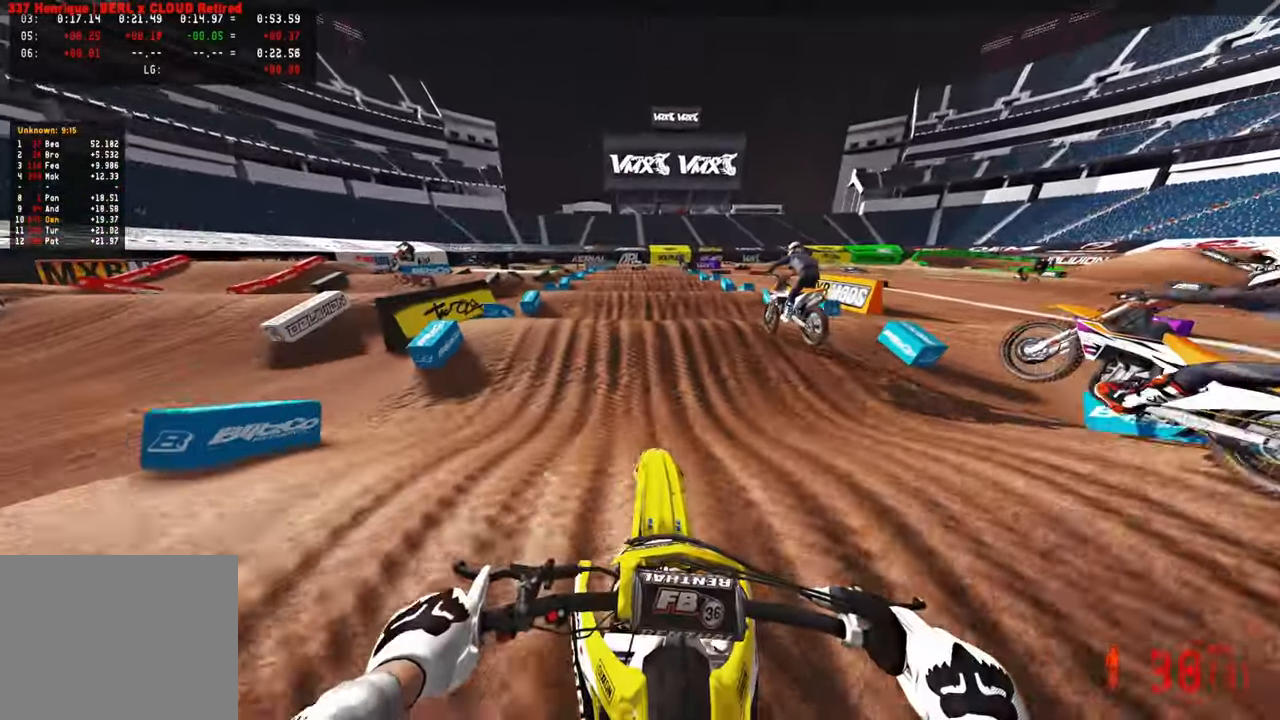
{"buttons": ["R2"], "left_stick": "center", "right_stick": "up", "events": [[100, "right_stick", "up"], [350, "right_stick", "center"], [367, "L1", "down"], [367, "R2", "up"], [417, "R2", "down"], [450, "L1", "up"], [450, "right_stick", "up"]]}
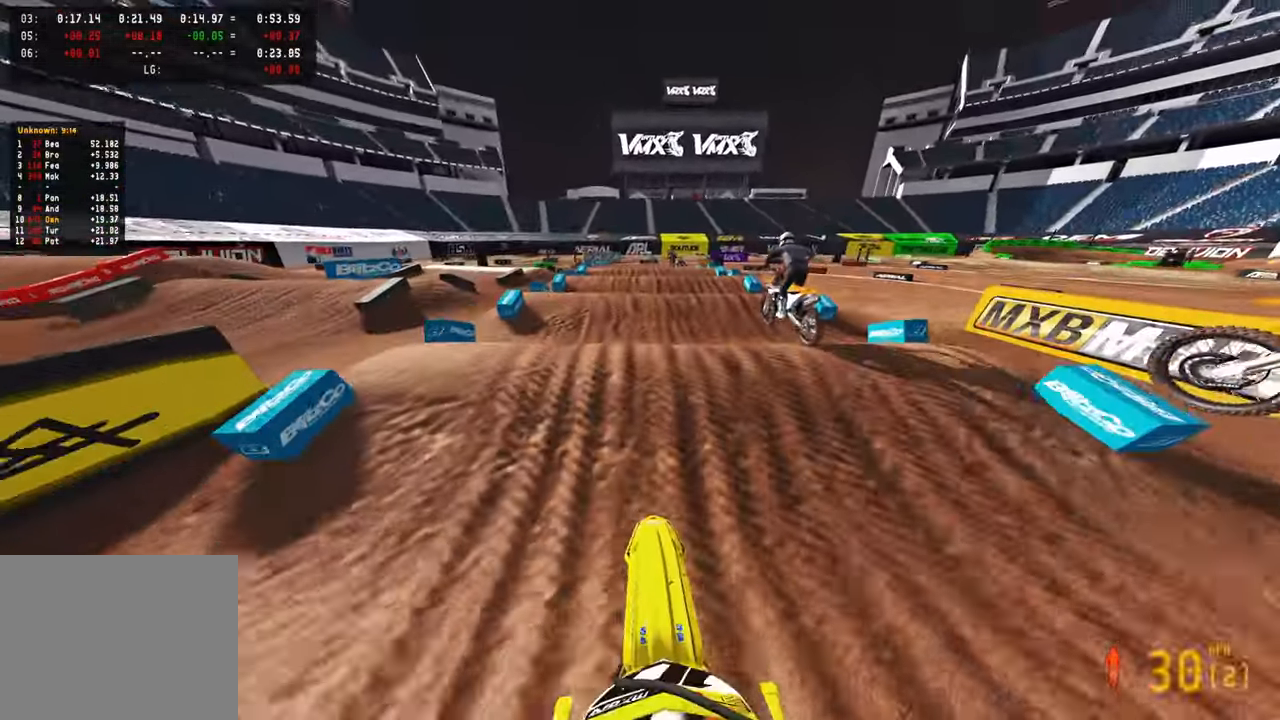
{"buttons": [], "left_stick": "center", "right_stick": "center", "events": [[217, "right_stick", "center"], [250, "R2", "up"]]}
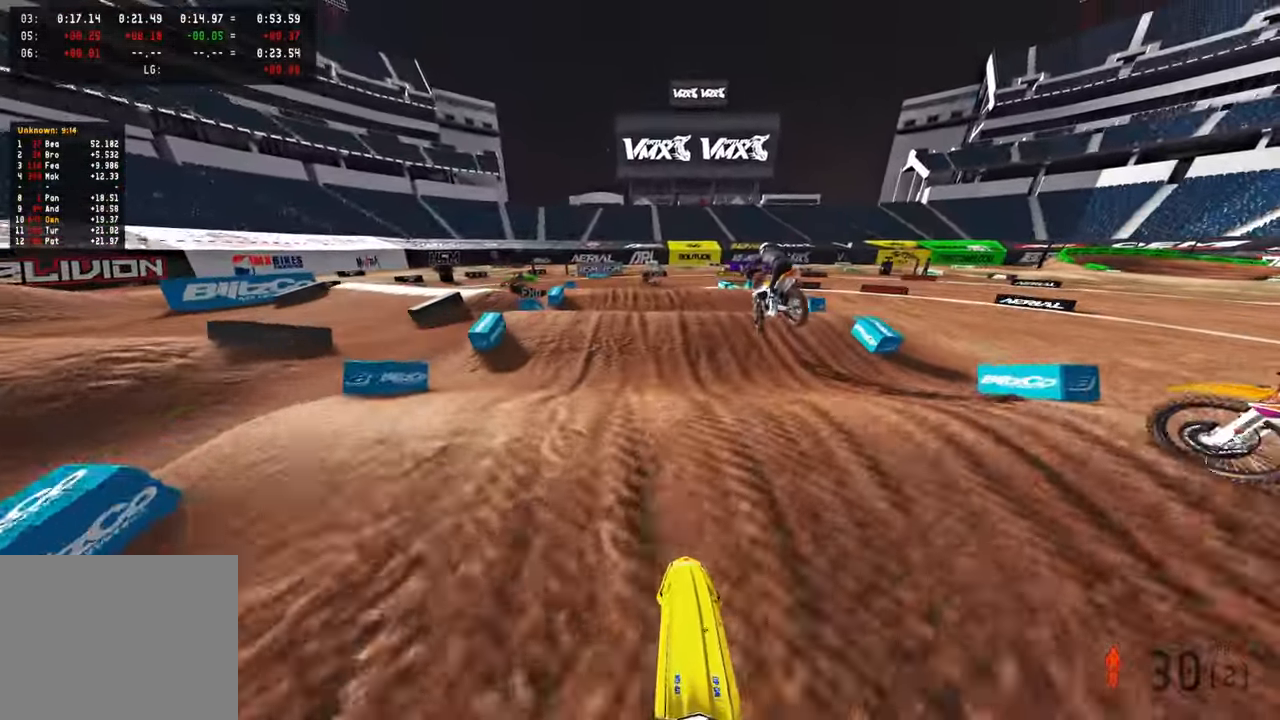
{"buttons": [], "left_stick": "center", "right_stick": "center", "events": [[184, "R2", "down"], [334, "R2", "up"]]}
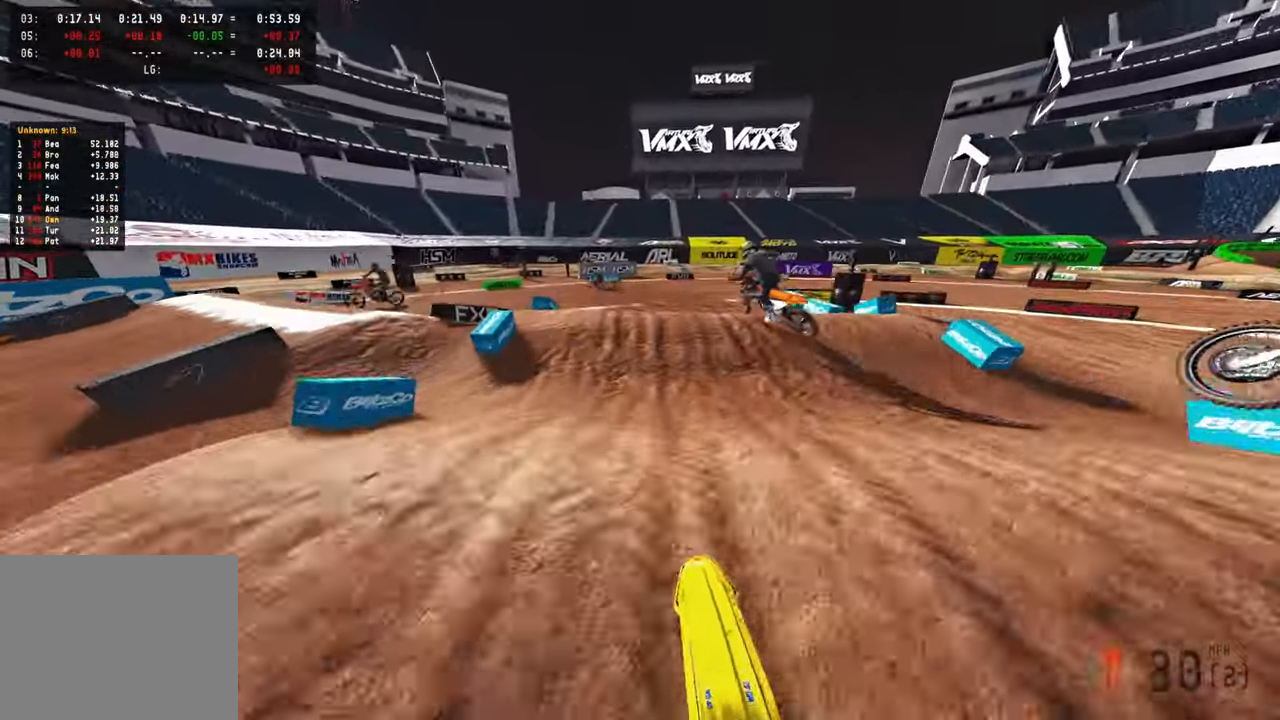
{"buttons": [], "left_stick": "up-left", "right_stick": "down", "events": [[17, "R2", "down"], [117, "left_stick", "up-left"], [134, "right_stick", "up"], [317, "R2", "up"], [317, "right_stick", "center"], [417, "right_stick", "down"]]}
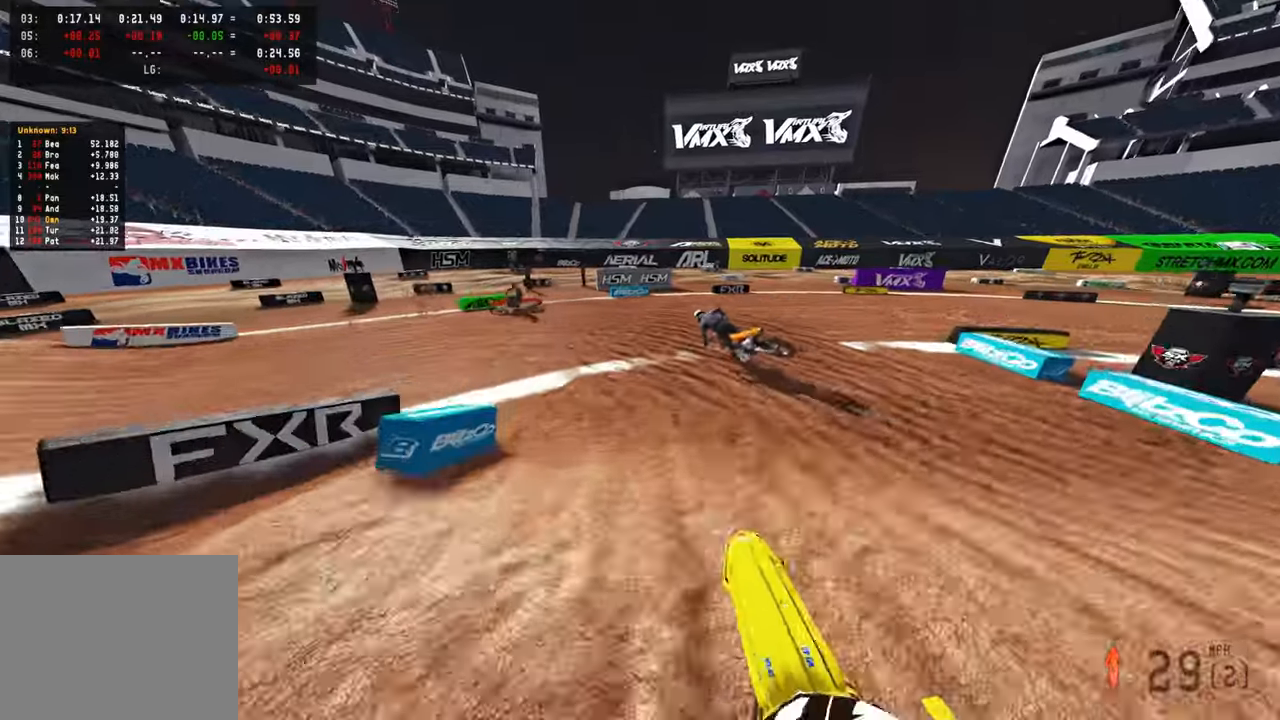
{"buttons": ["L2"], "left_stick": "up-left", "right_stick": "down-right", "events": [[34, "R2", "down"], [100, "R2", "up"], [100, "right_stick", "down-right"], [117, "L1", "down"], [200, "L1", "up"], [217, "right_stick", "right"], [334, "R3", "down"], [417, "L2", "down"], [434, "R3", "up"], [434, "right_stick", "down-right"]]}
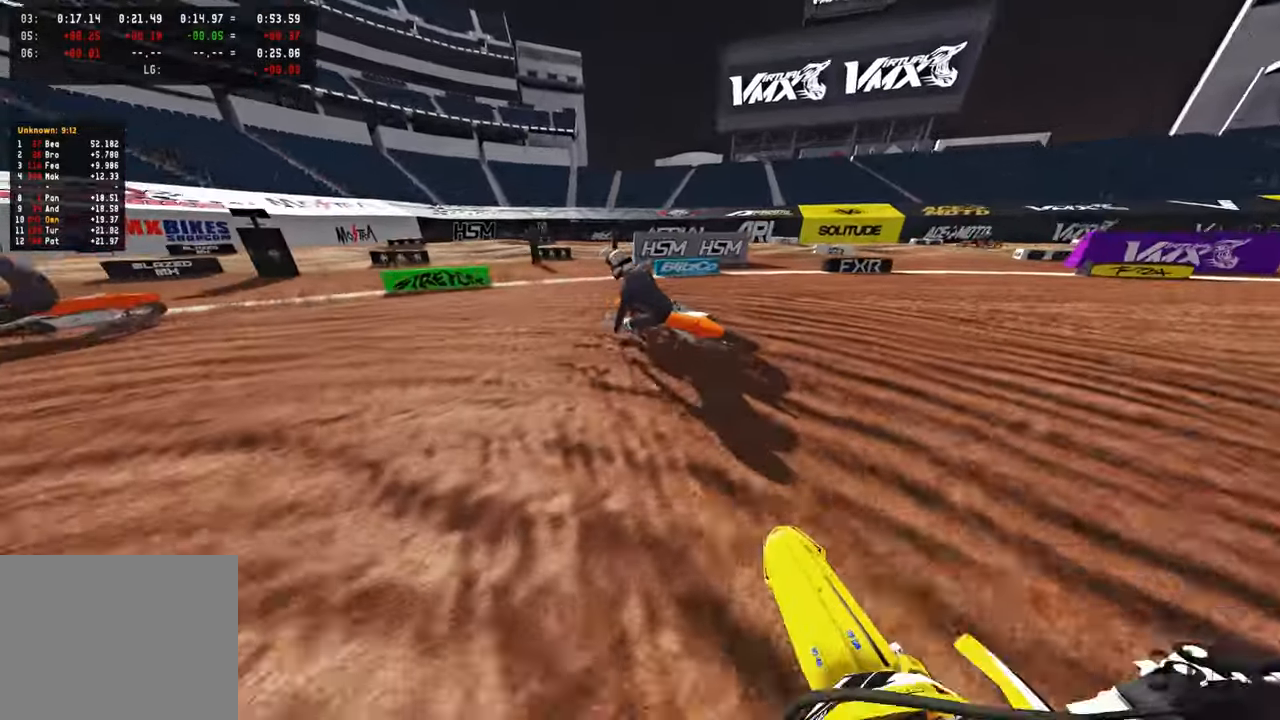
{"buttons": [], "left_stick": "up-left", "right_stick": "down-right", "events": [[367, "L2", "up"]]}
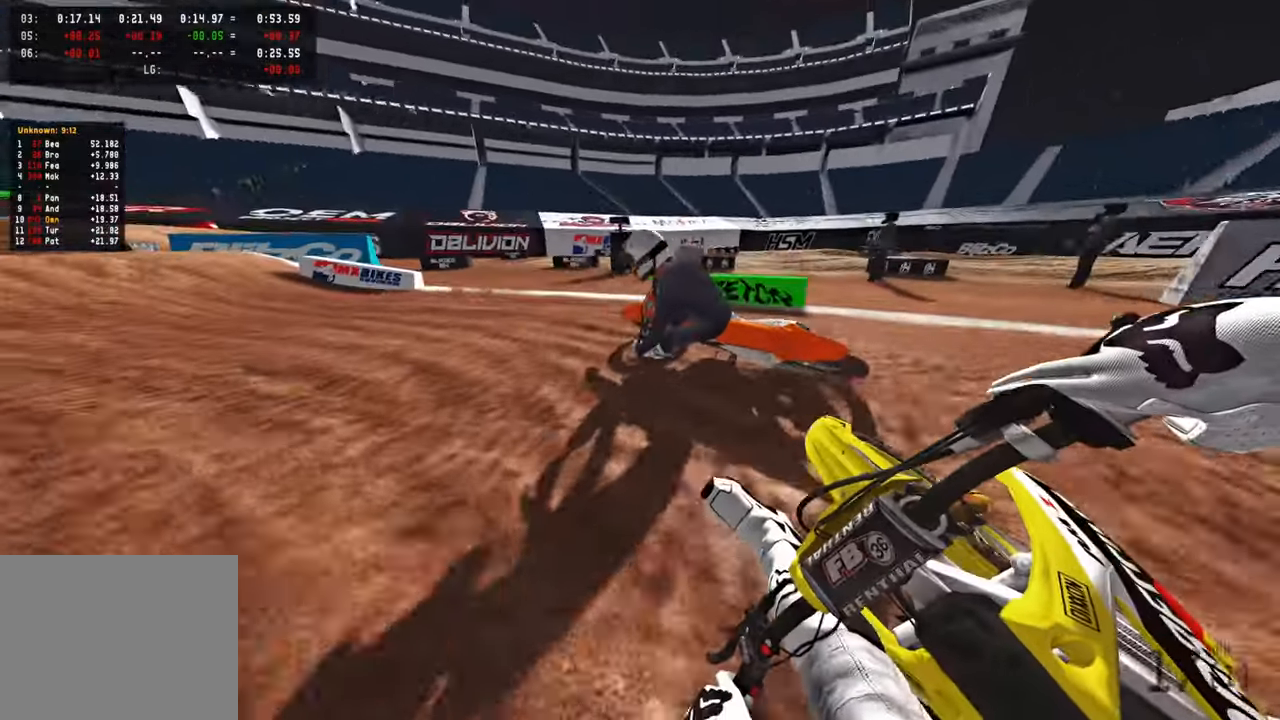
{"buttons": ["R2"], "left_stick": "up-left", "right_stick": "up-right", "events": [[200, "right_stick", "right"], [267, "R2", "down"], [400, "R2", "up"], [450, "R2", "down"], [500, "right_stick", "up-right"]]}
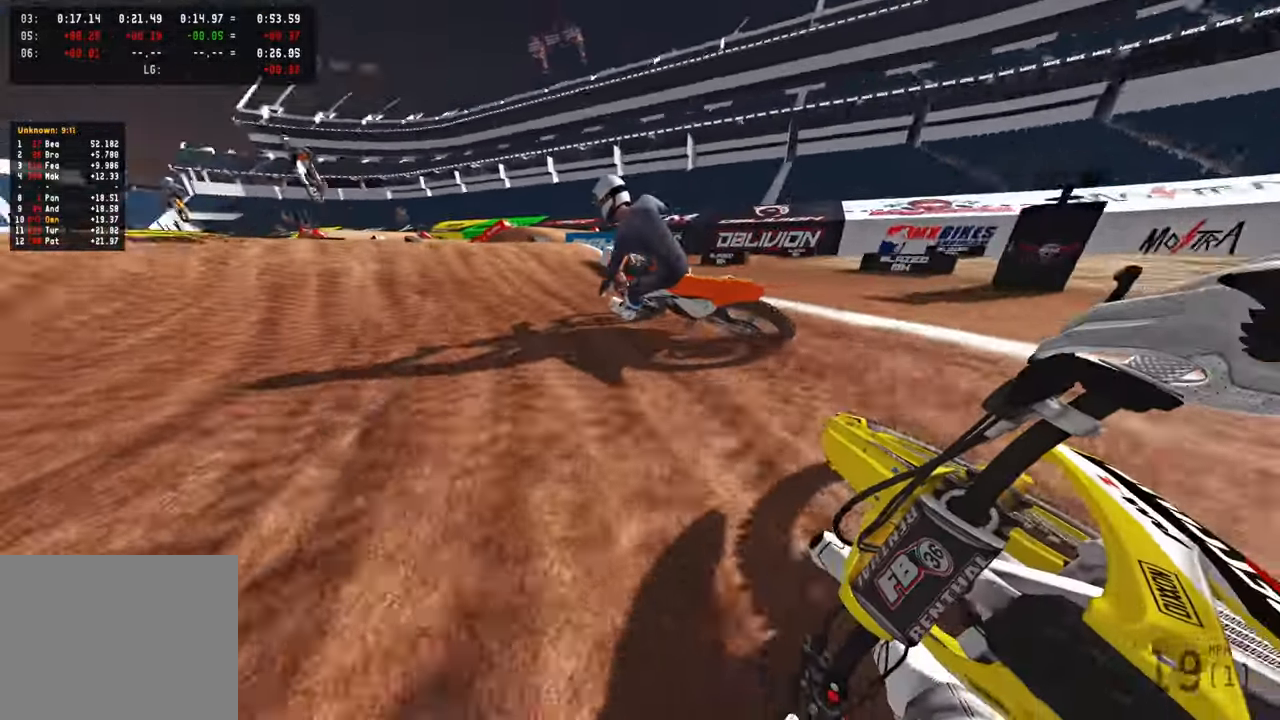
{"buttons": ["R2"], "left_stick": "up", "right_stick": "up", "events": [[67, "R2", "up"], [134, "R2", "down"], [267, "R3", "down"], [300, "right_stick", "up"], [384, "R3", "up"], [434, "left_stick", "up"]]}
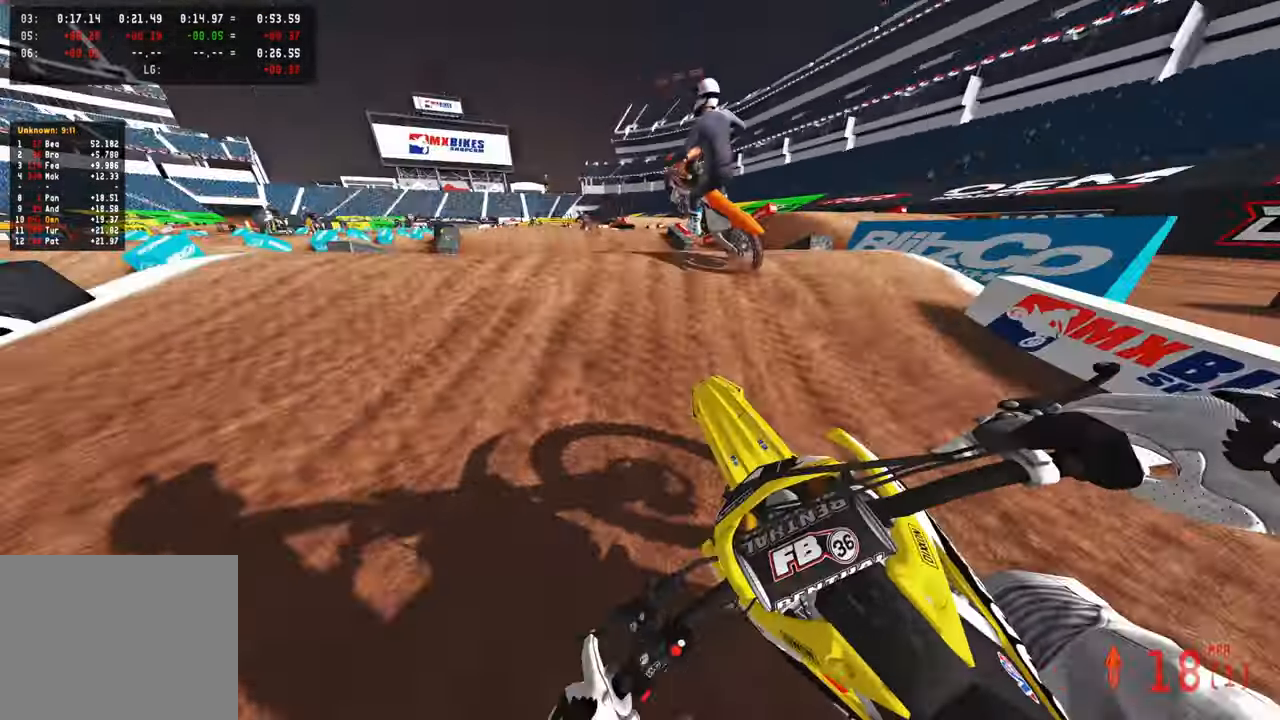
{"buttons": ["R2", "R3"], "left_stick": "up", "right_stick": "center", "events": [[100, "right_stick", "center"], [117, "R2", "up"], [117, "R3", "down"], [217, "R3", "up"], [234, "L2", "down"], [367, "L2", "up"], [400, "R2", "down"], [400, "R3", "down"]]}
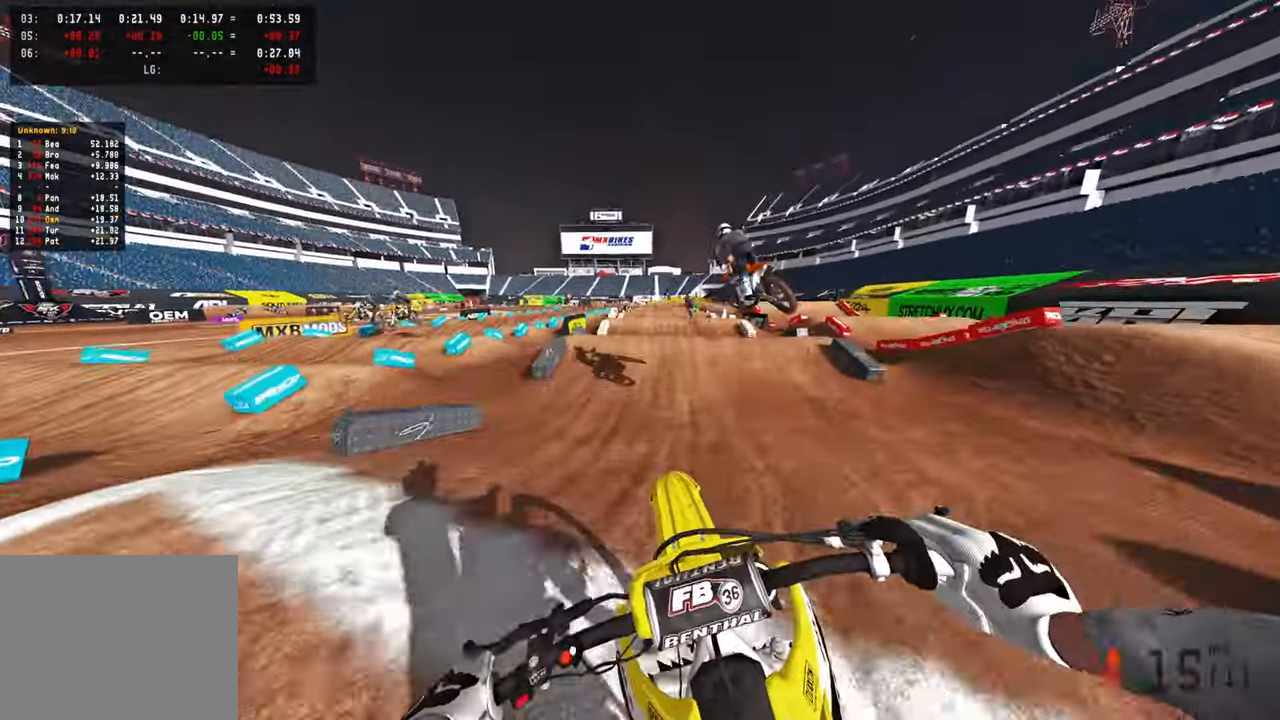
{"buttons": ["R2"], "left_stick": "center", "right_stick": "center", "events": [[17, "R3", "up"], [200, "right_stick", "up"], [317, "right_stick", "center"], [350, "left_stick", "center"]]}
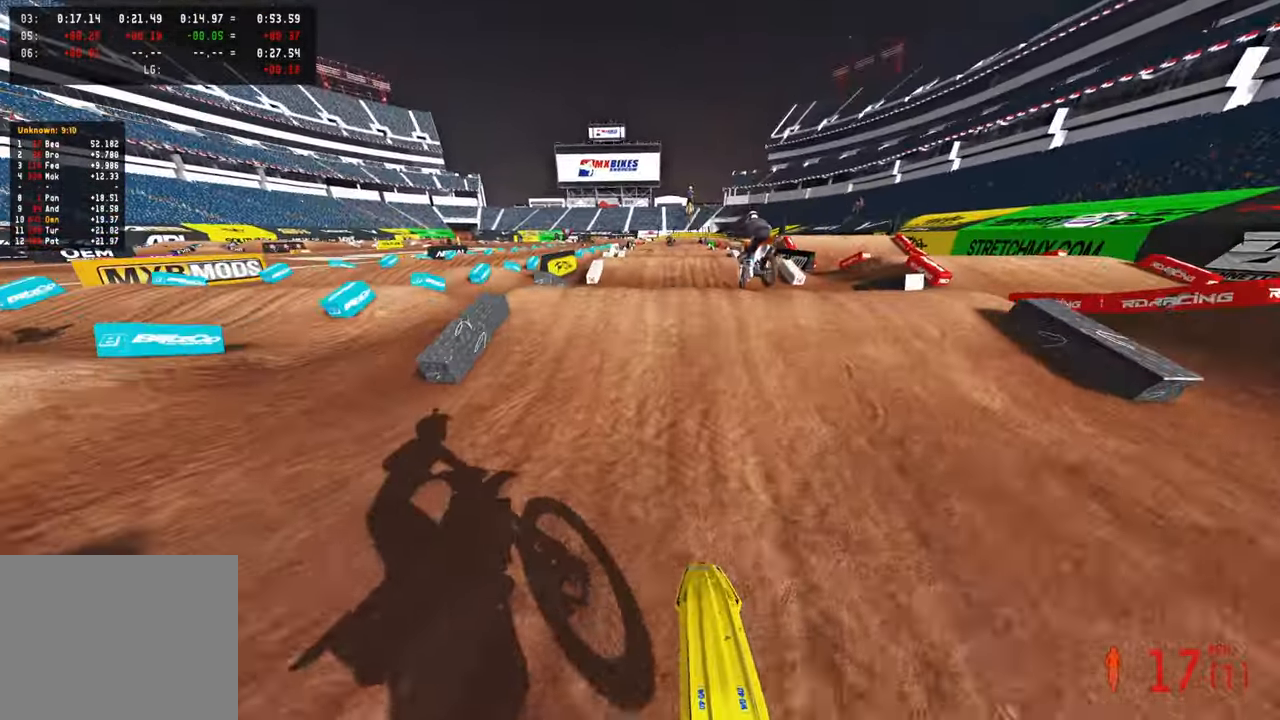
{"buttons": ["R2", "R3"], "left_stick": "up-right", "right_stick": "up", "events": [[134, "right_stick", "up"], [367, "left_stick", "up-right"], [417, "R3", "down"]]}
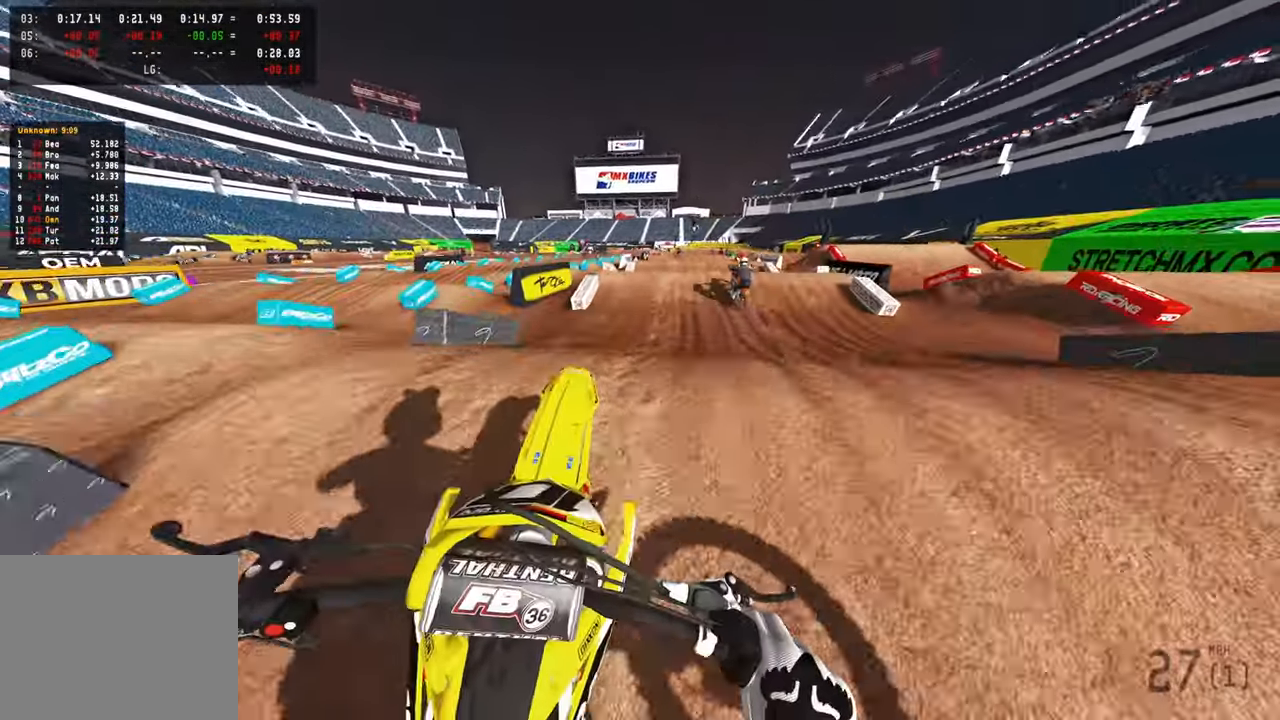
{"buttons": [], "left_stick": "up-left", "right_stick": "down-left", "events": [[17, "R3", "up"], [50, "left_stick", "up-left"], [167, "R3", "down"], [284, "R3", "up"], [317, "right_stick", "center"], [350, "R2", "up"], [417, "right_stick", "down-left"]]}
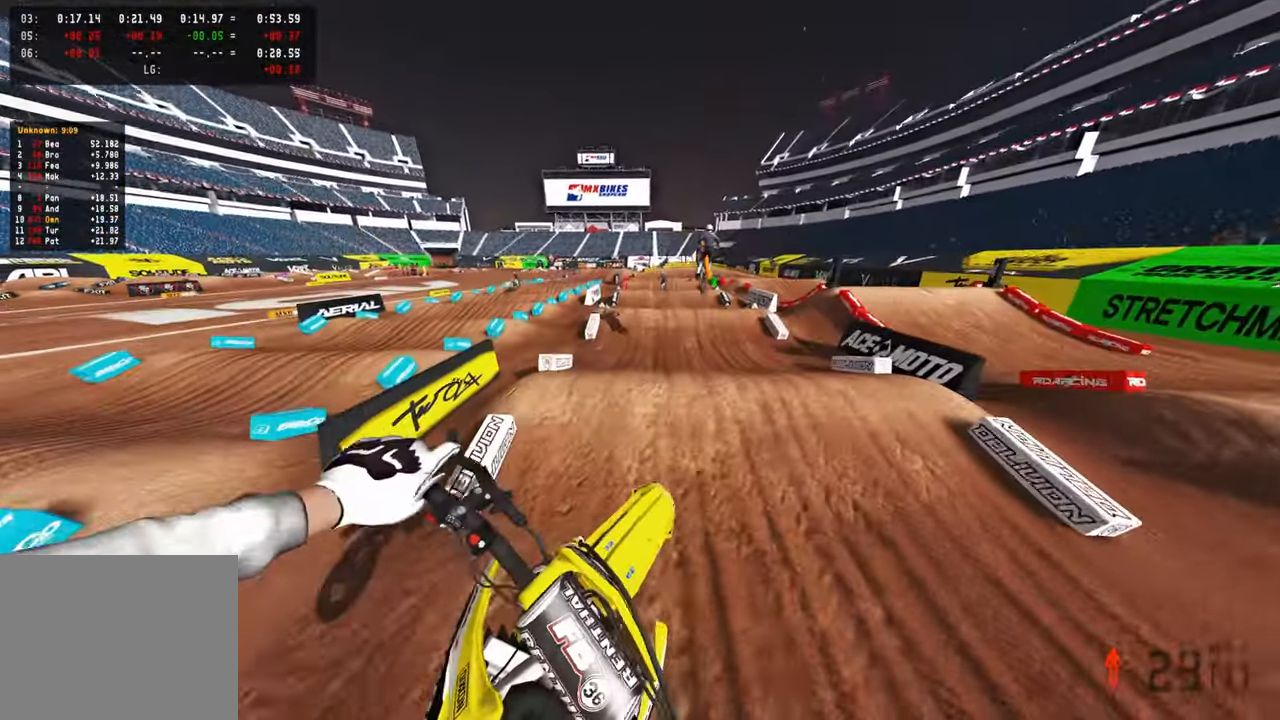
{"buttons": ["R2"], "left_stick": "center", "right_stick": "down", "events": [[50, "right_stick", "down"], [150, "R2", "down"], [167, "left_stick", "up"], [200, "R2", "up"], [284, "R2", "down"], [384, "R2", "up"], [450, "R2", "down"], [500, "left_stick", "center"]]}
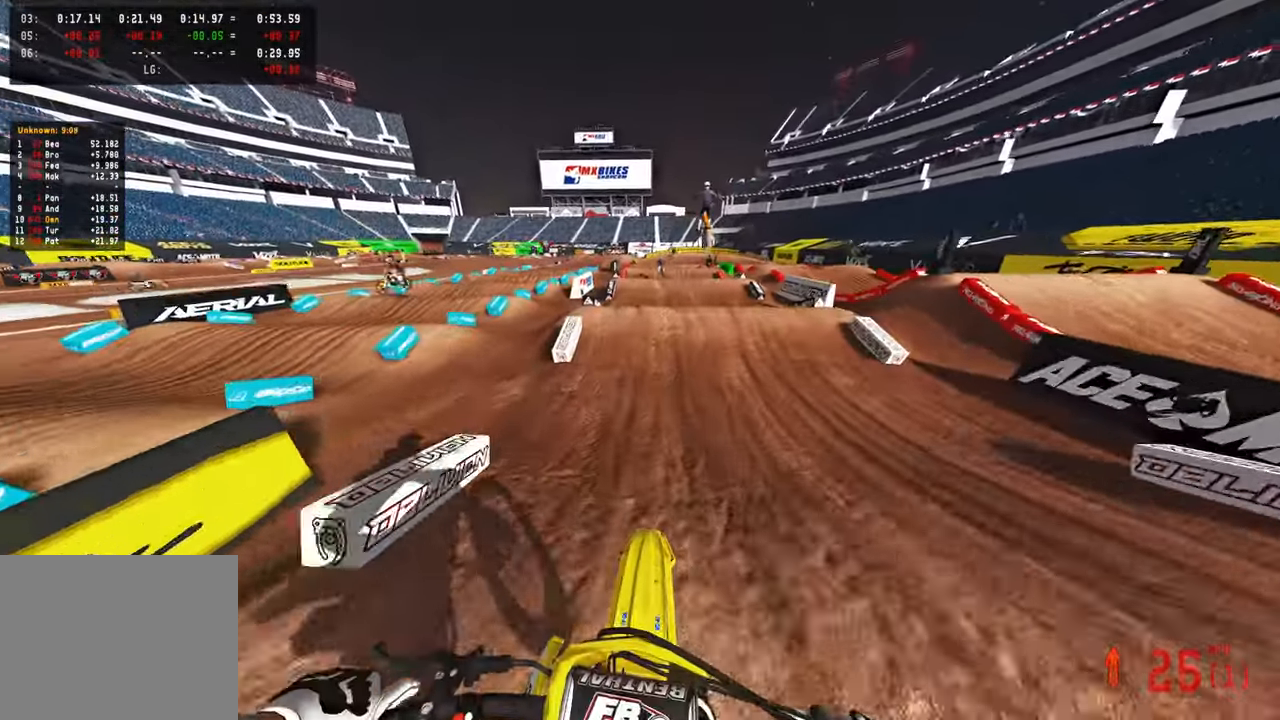
{"buttons": ["R2", "R3"], "left_stick": "center", "right_stick": "up", "events": [[34, "L1", "down"], [50, "L1", "up"], [100, "right_stick", "down-left"], [117, "R2", "up"], [184, "R2", "down"], [300, "right_stick", "up-left"], [400, "right_stick", "up"], [500, "R3", "down"]]}
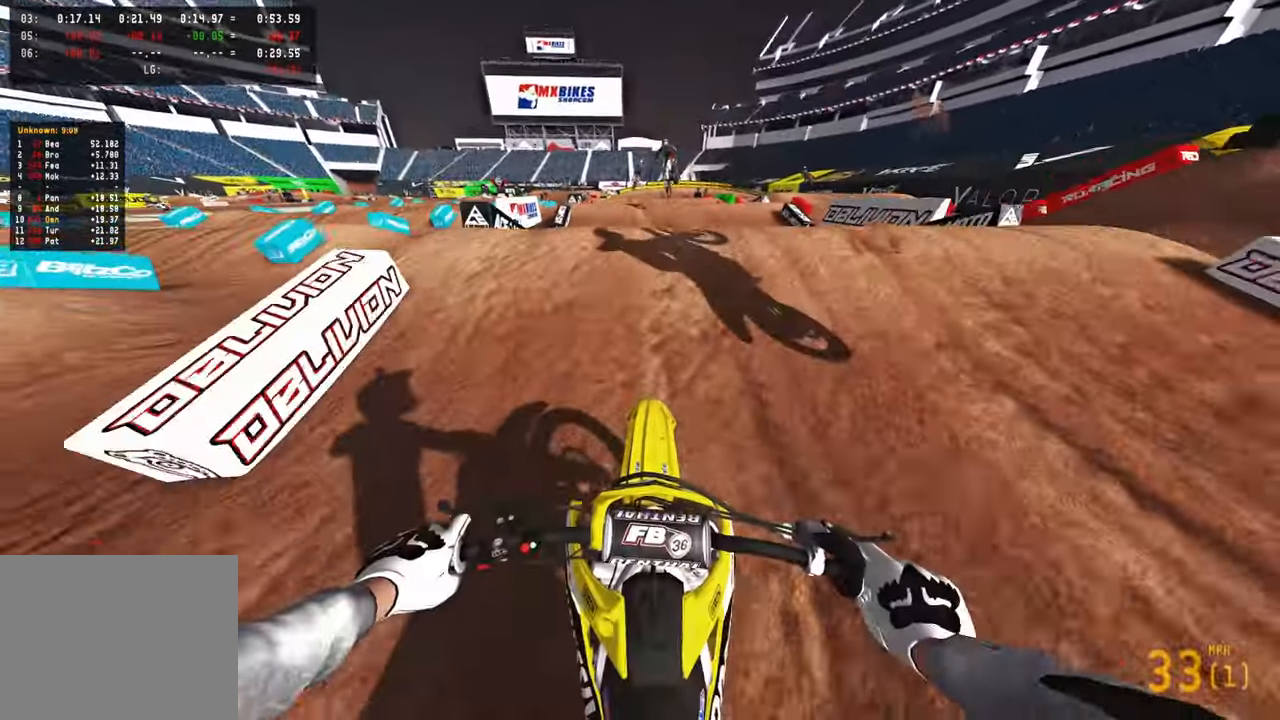
{"buttons": ["R2"], "left_stick": "up-right", "right_stick": "center", "events": [[50, "right_stick", "center"], [67, "left_stick", "left"], [100, "R3", "up"], [117, "R2", "up"], [117, "right_stick", "down"], [150, "R3", "down"], [234, "left_stick", "up-right"], [250, "R3", "up"], [334, "R2", "down"], [400, "R1", "down"], [400, "right_stick", "center"], [484, "R1", "up"]]}
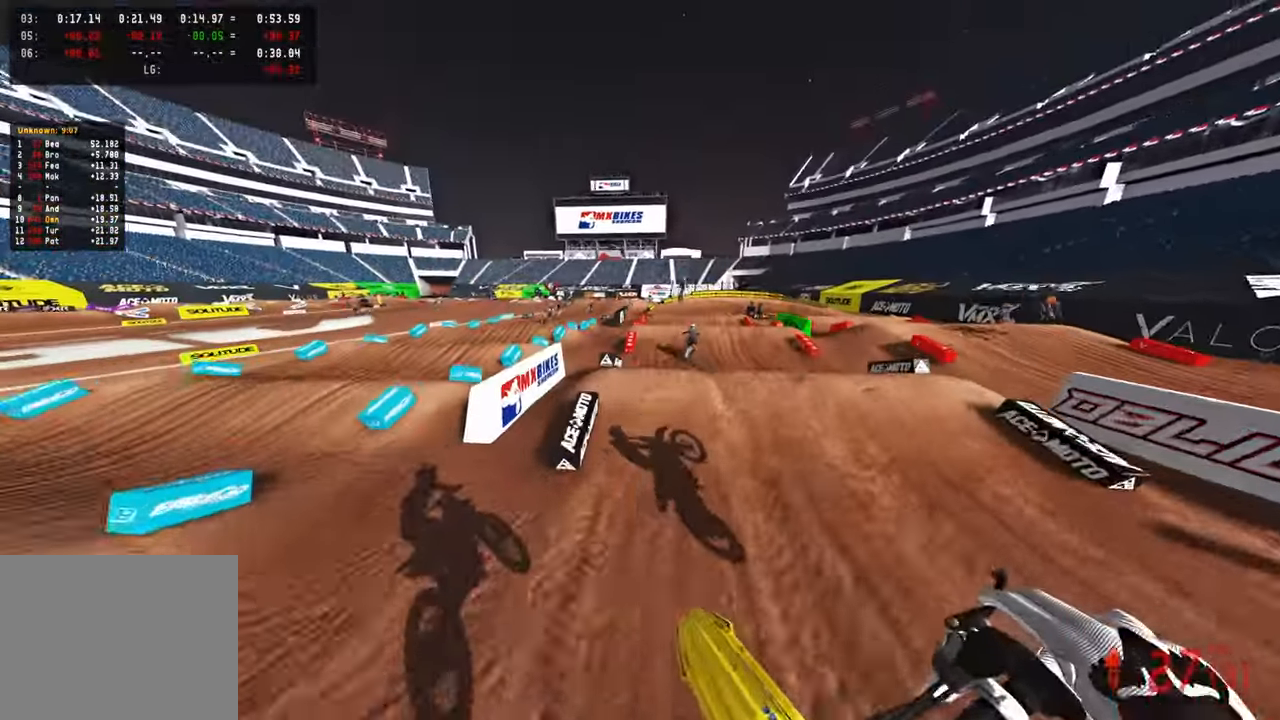
{"buttons": [], "left_stick": "center", "right_stick": "up", "events": [[50, "right_stick", "up"], [67, "left_stick", "center"], [267, "R3", "down"], [367, "R3", "up"], [384, "R2", "up"]]}
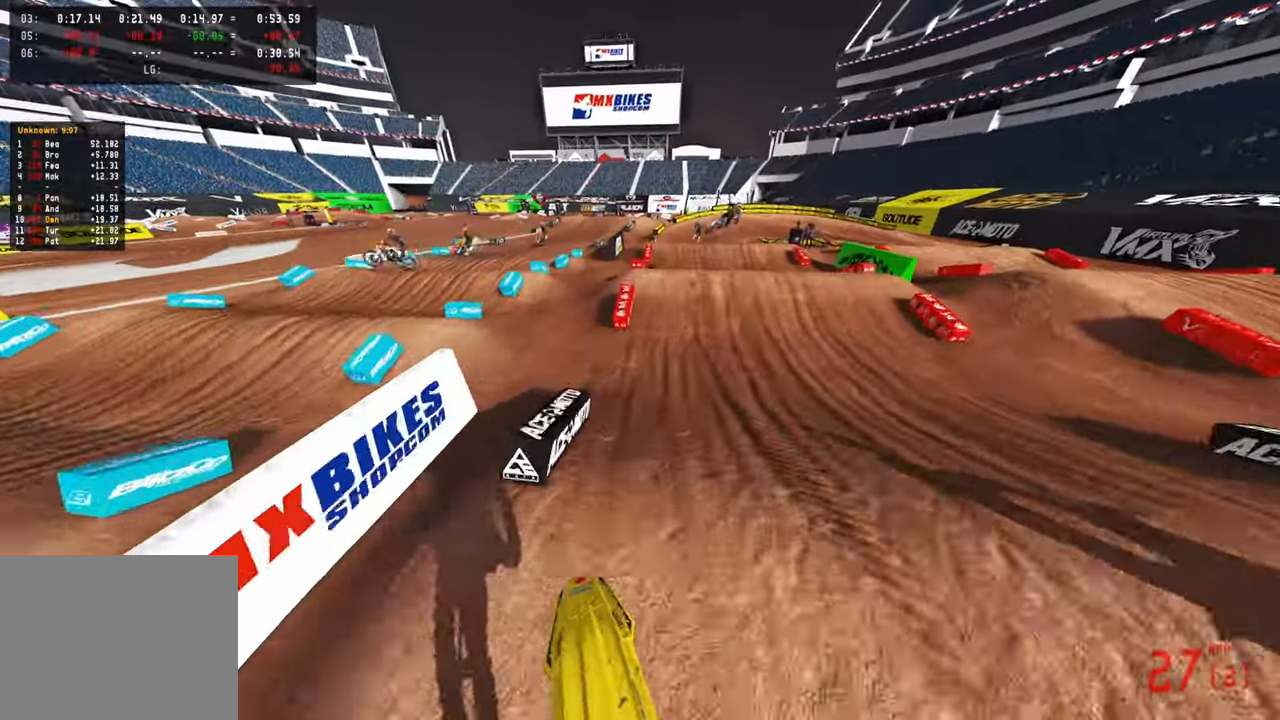
{"buttons": ["R2", "R3"], "left_stick": "center", "right_stick": "center", "events": [[17, "R2", "down"], [117, "right_stick", "center"], [150, "R2", "up"], [200, "R2", "down"], [400, "R3", "down"]]}
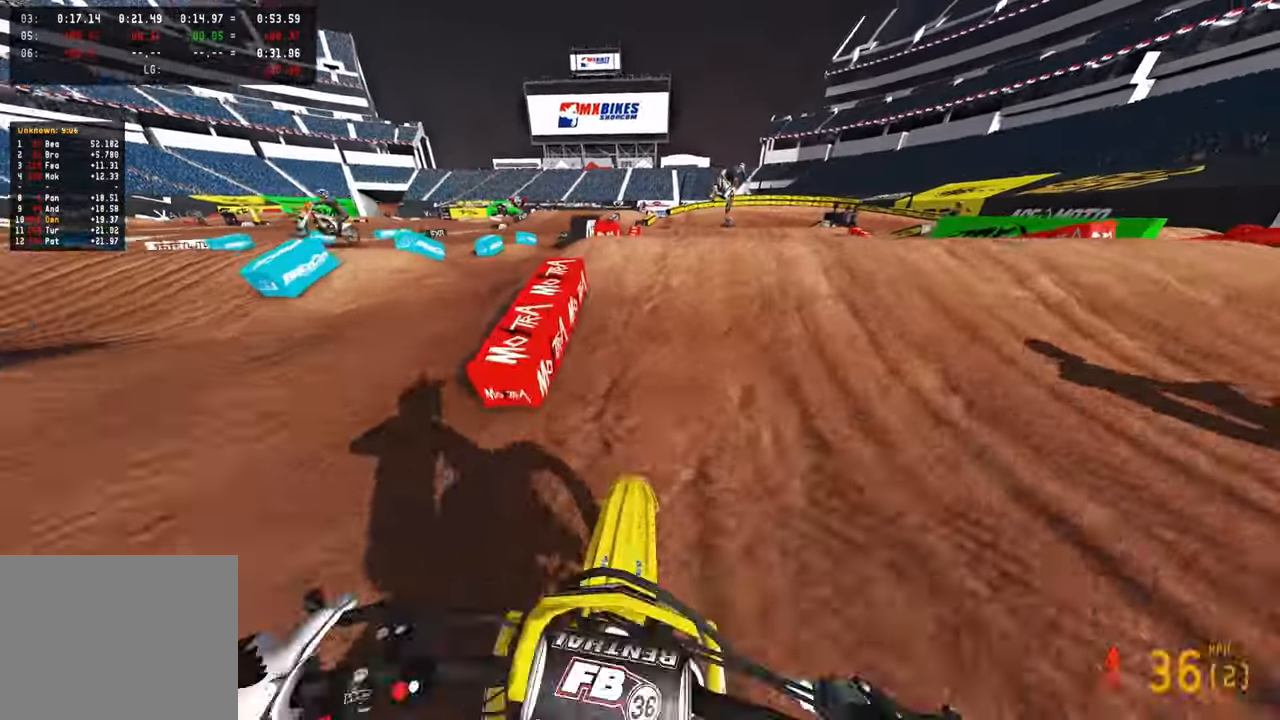
{"buttons": ["R2"], "left_stick": "up-left", "right_stick": "center", "events": [[17, "R3", "up"], [34, "right_stick", "up"], [134, "R3", "down"], [134, "left_stick", "up-right"], [217, "R3", "up"], [217, "right_stick", "center"], [234, "R2", "up"], [300, "left_stick", "up-left"], [367, "R3", "down"], [384, "R2", "down"], [484, "R3", "up"]]}